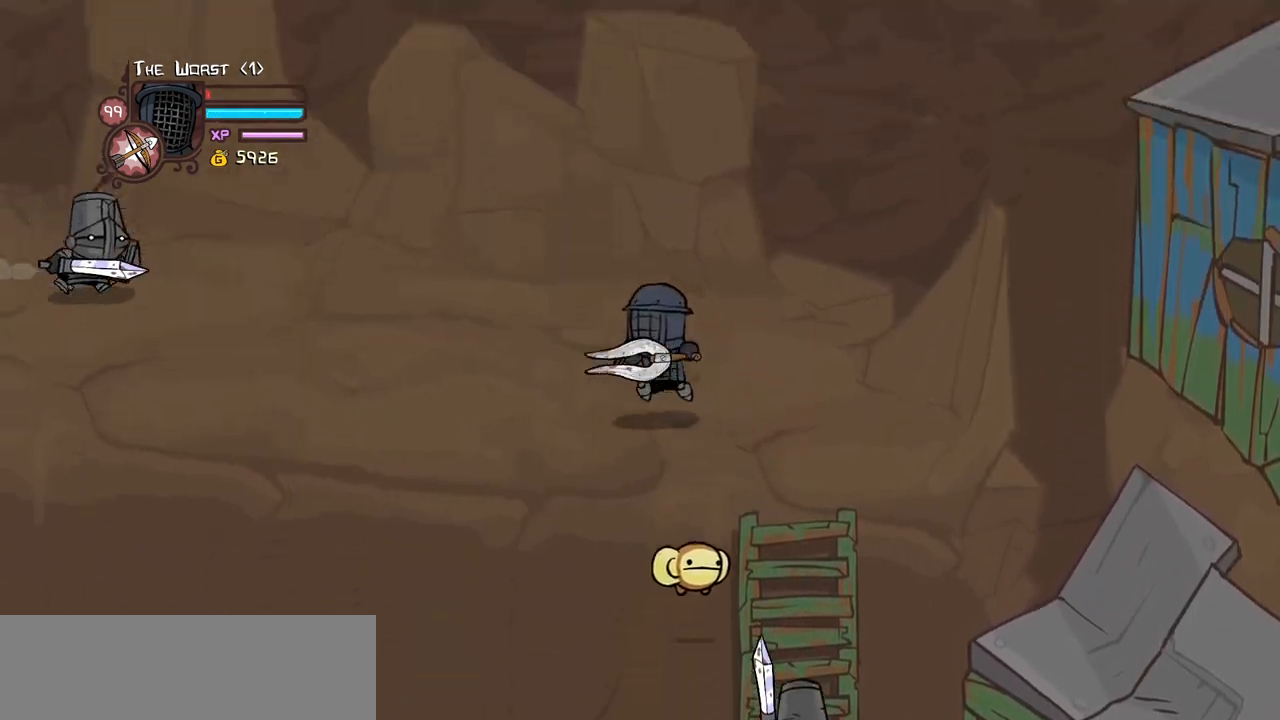
Gameplay with keyboard; each line is a JSON object with the keys held at the frame after it. "events" lists presses ("down") and releases ("up") of "block", "down", "heavy", "item", "iteml", "itemr", "jump", "left", "light", "magic", "right" and "up" between this image and that frame as [ms after this image, input, new state], when the widget could be followed in between. No other keys are recorded. Mouse input is not recorded. Key names are as the overlay labels them; some are game actions (e.g. jump) rather than physical keys.
{"keys": ["left", "up"], "events": [[217, "up", "up"], [450, "up", "down"]]}
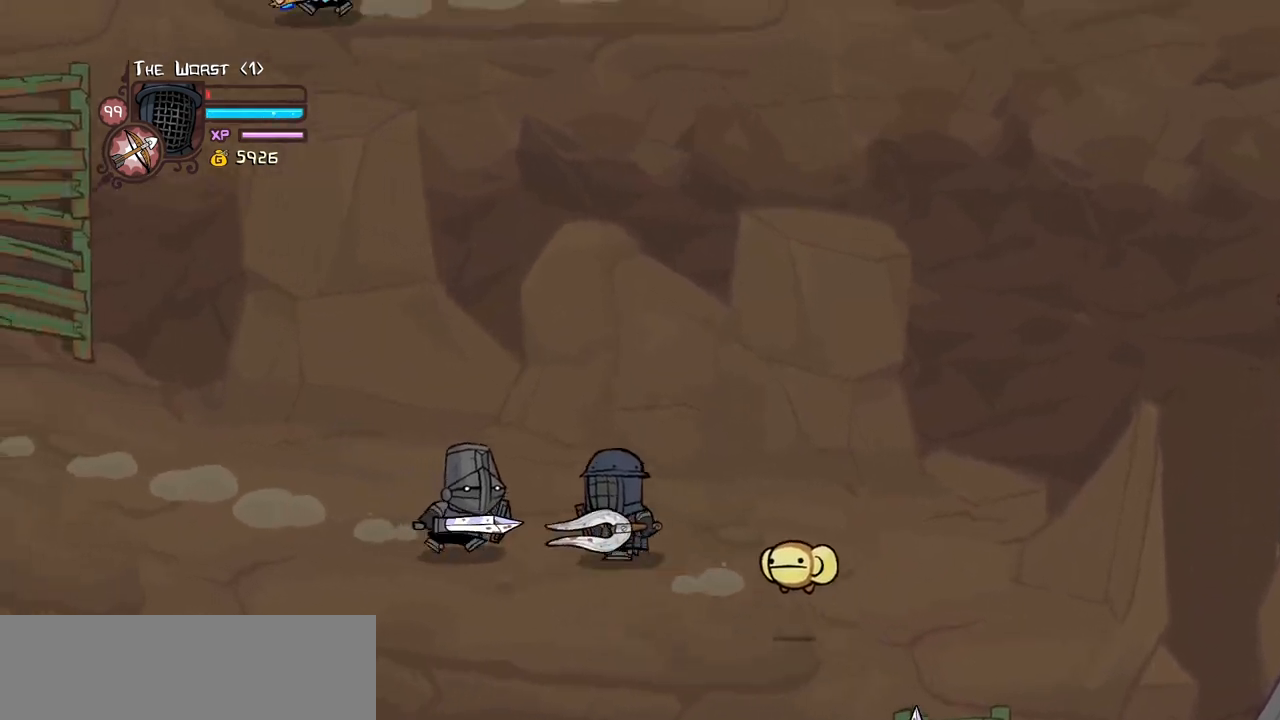
{"keys": ["left"], "events": [[234, "up", "up"]]}
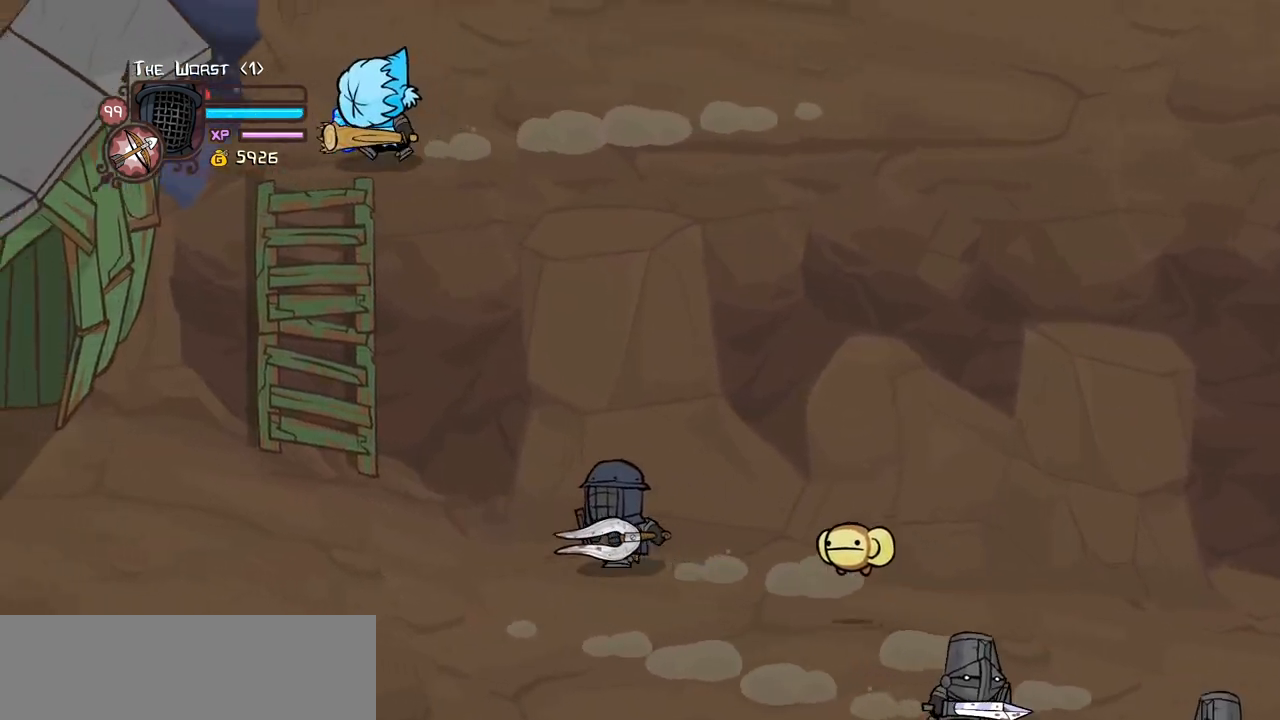
{"keys": ["down", "left", "right"], "events": [[117, "down", "down"], [484, "right", "down"]]}
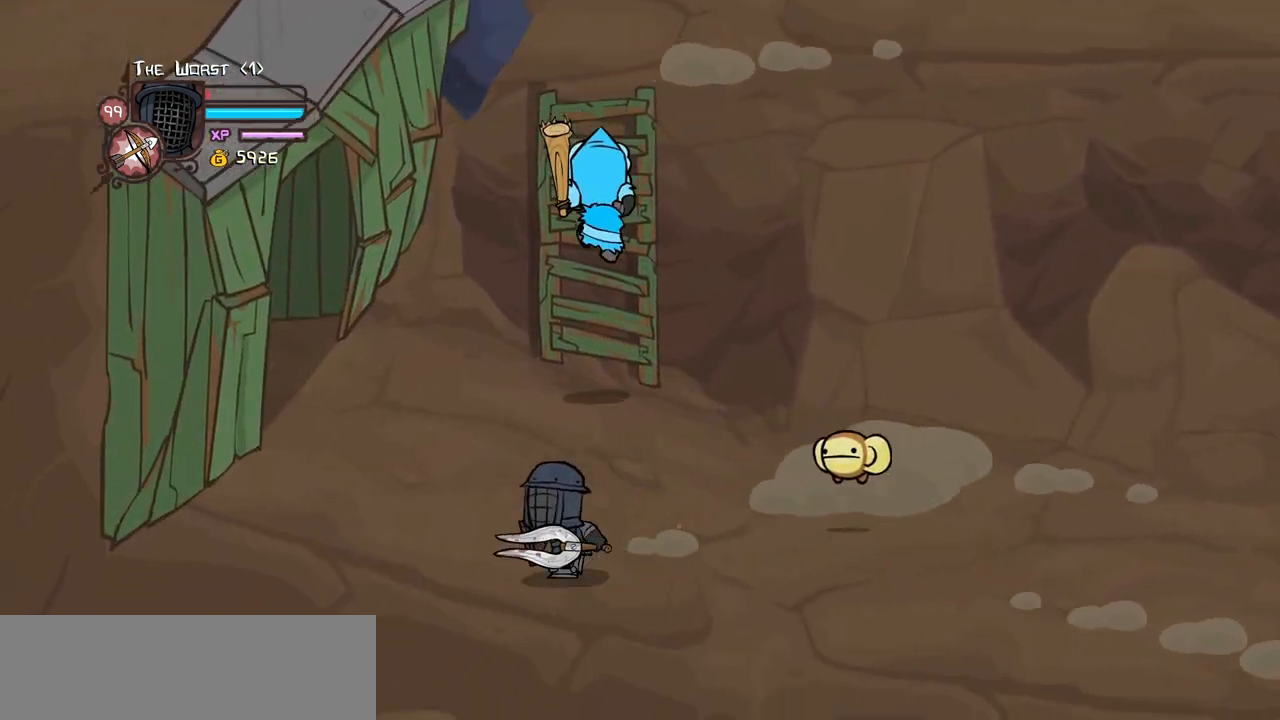
{"keys": ["magic"], "events": [[34, "left", "up"], [217, "magic", "down"], [367, "down", "up"], [400, "right", "up"]]}
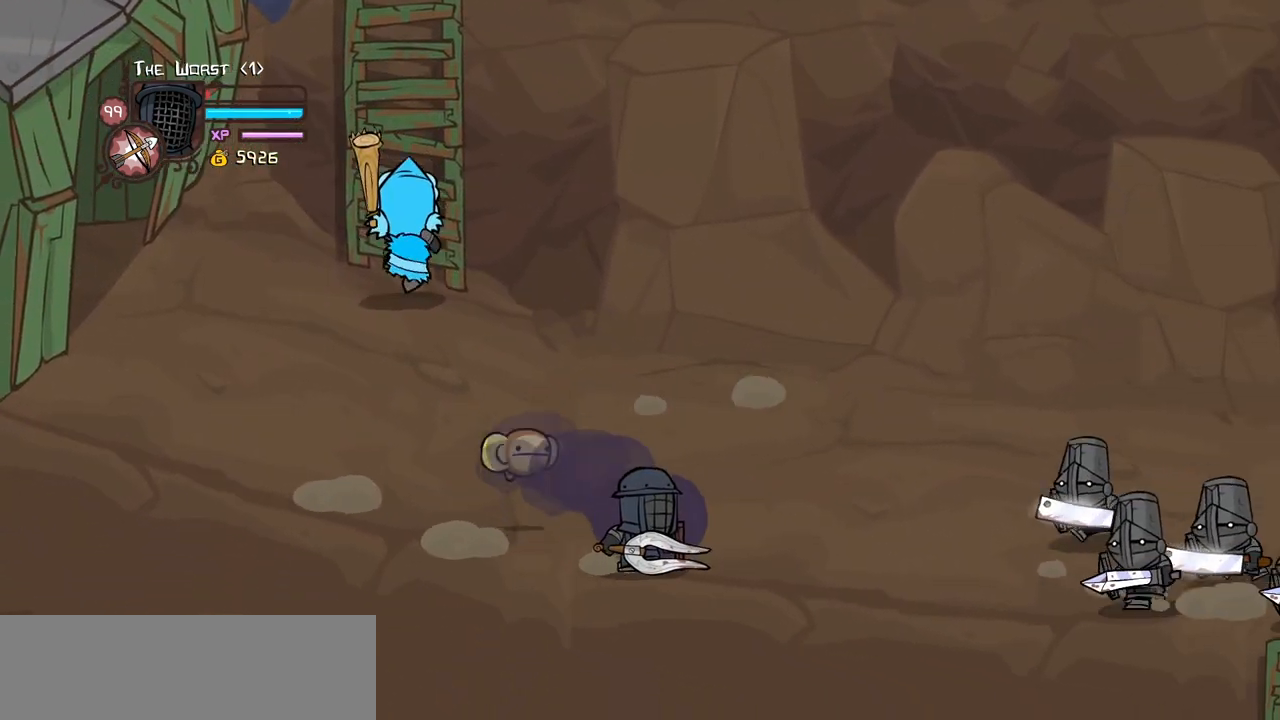
{"keys": ["left", "magic"], "events": [[100, "left", "down"]]}
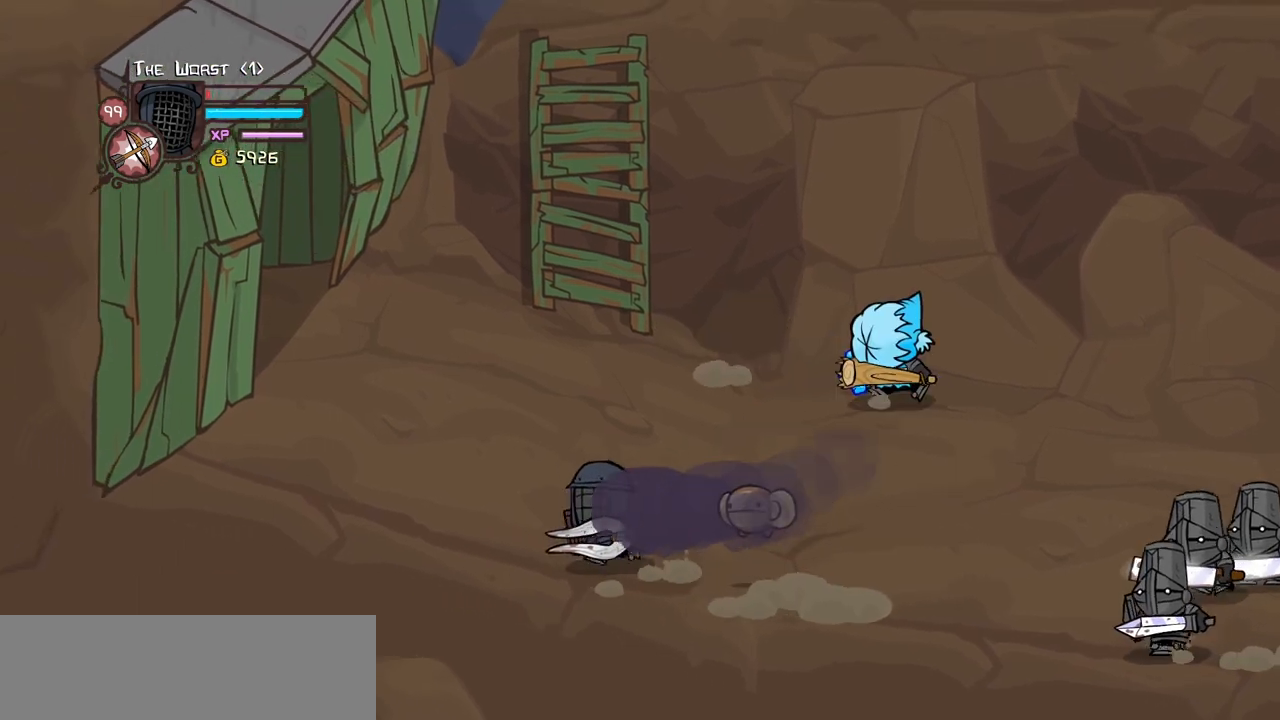
{"keys": ["right", "up"], "events": [[17, "up", "down"], [117, "jump", "down"], [200, "jump", "up"], [250, "left", "up"], [300, "jump", "down"], [300, "magic", "up"], [300, "right", "down"], [434, "jump", "up"]]}
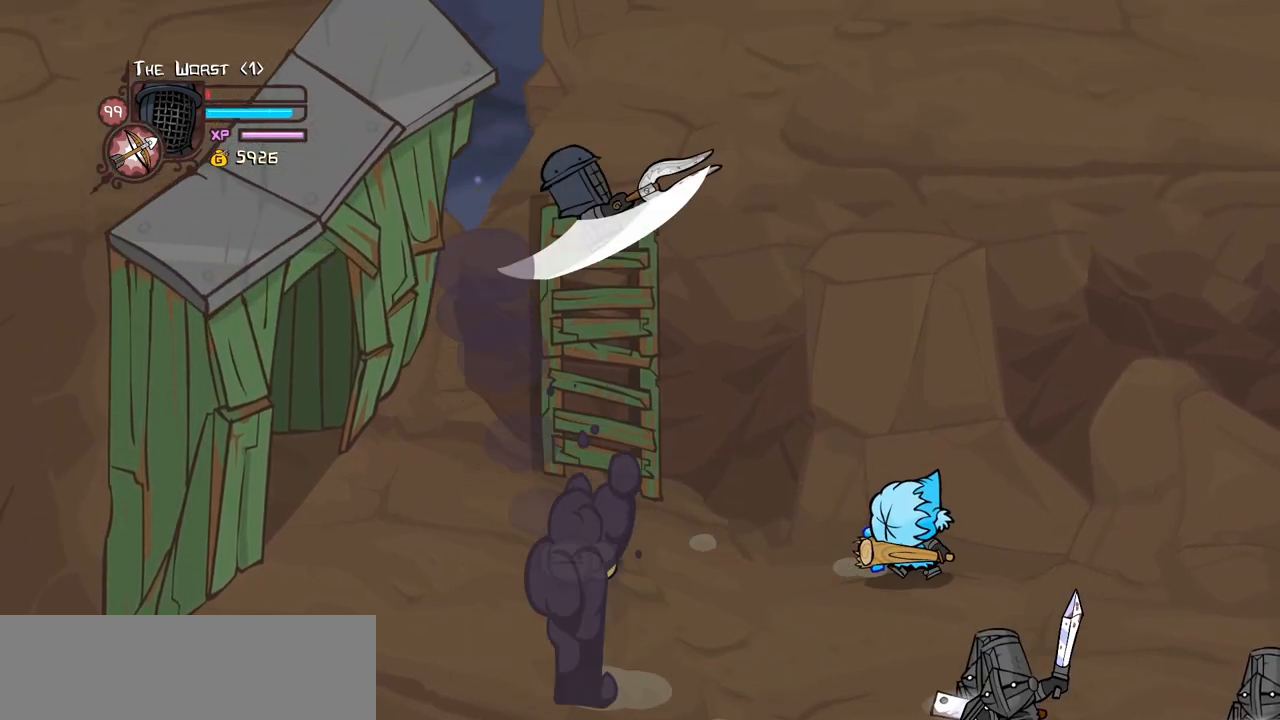
{"keys": ["right", "up"], "events": [[34, "right", "up"], [317, "right", "down"]]}
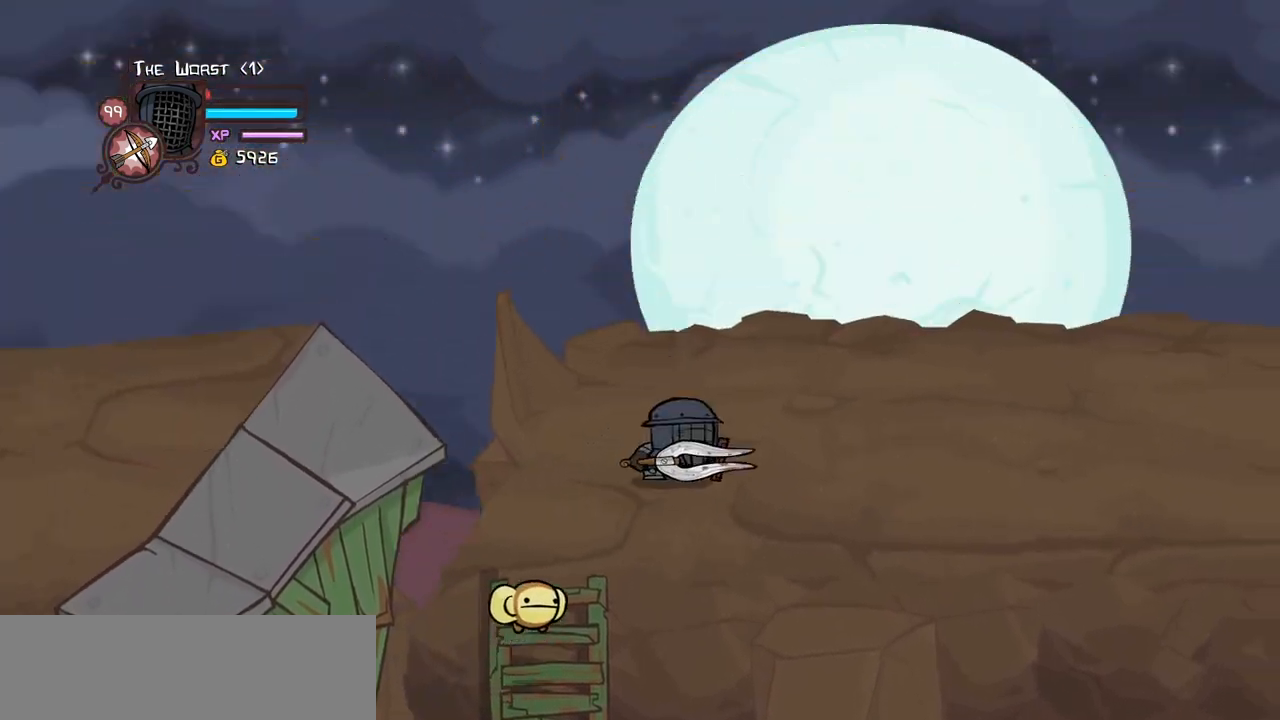
{"keys": ["down"], "events": [[50, "up", "up"], [134, "down", "down"], [334, "right", "up"]]}
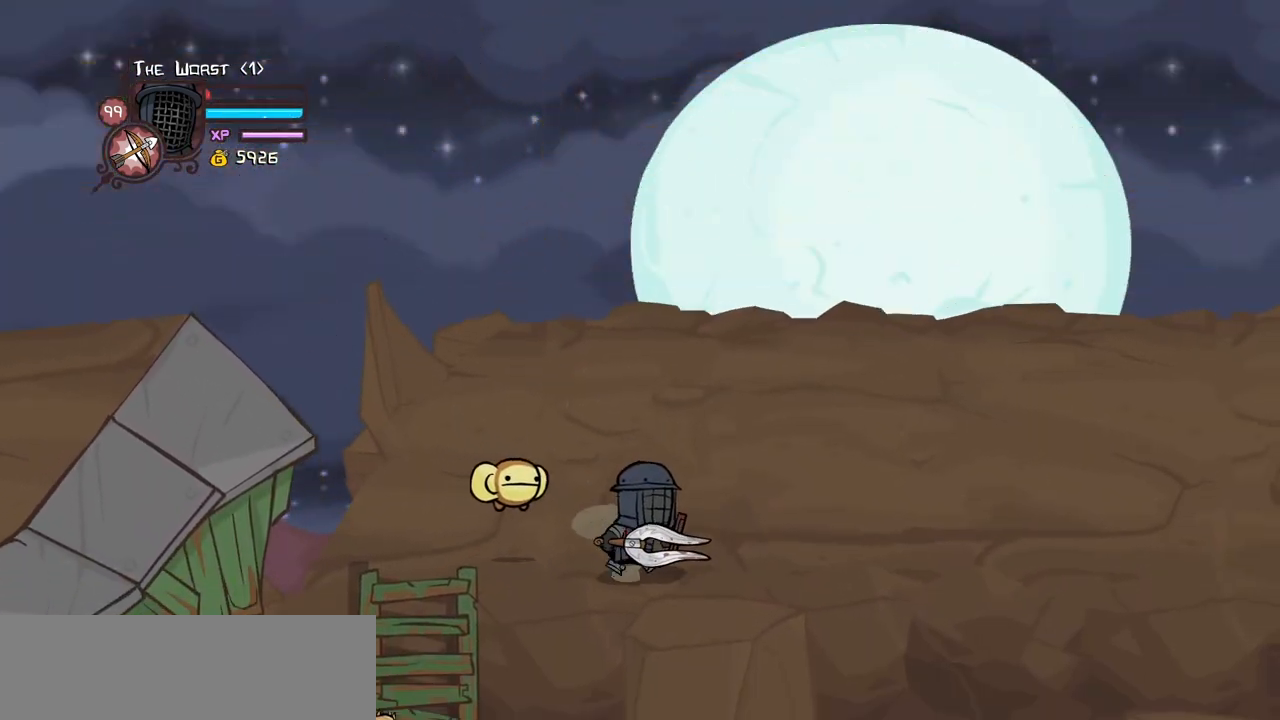
{"keys": [], "events": [[17, "left", "down"], [150, "down", "up"], [200, "left", "up"]]}
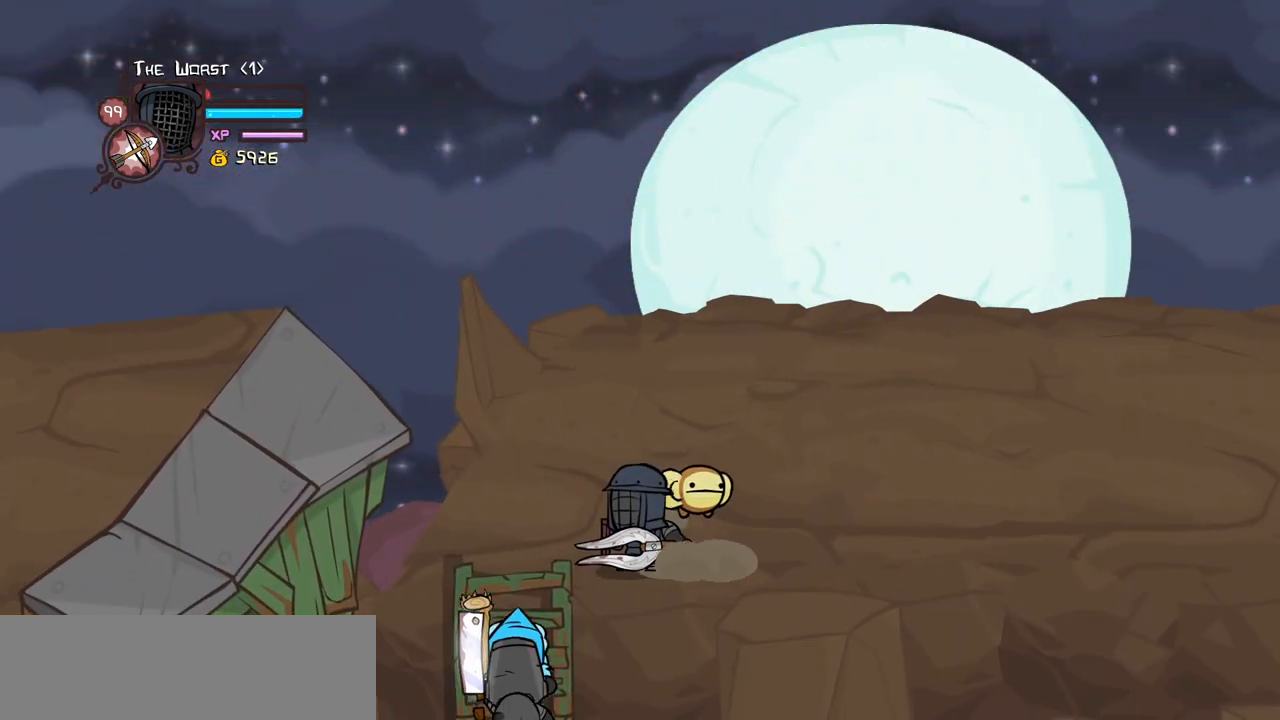
{"keys": ["down"], "events": [[84, "down", "down"], [84, "left", "down"], [450, "left", "up"]]}
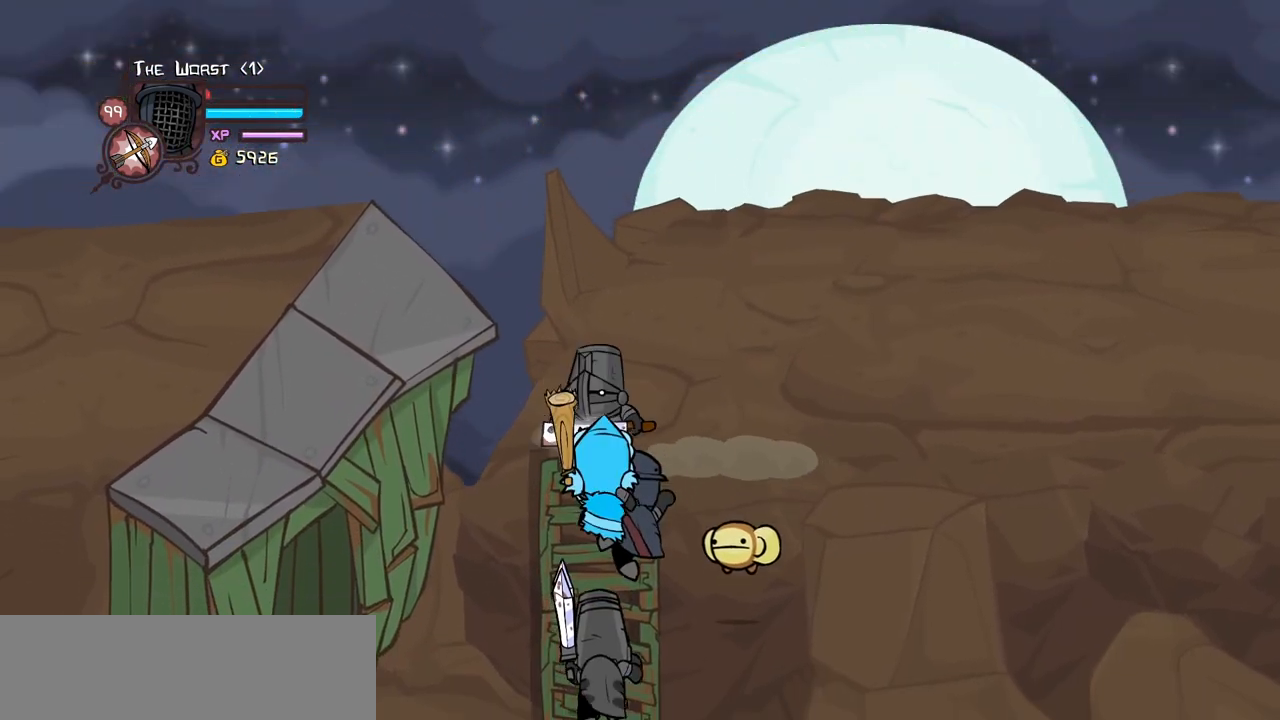
{"keys": ["down", "right"], "events": [[467, "right", "down"]]}
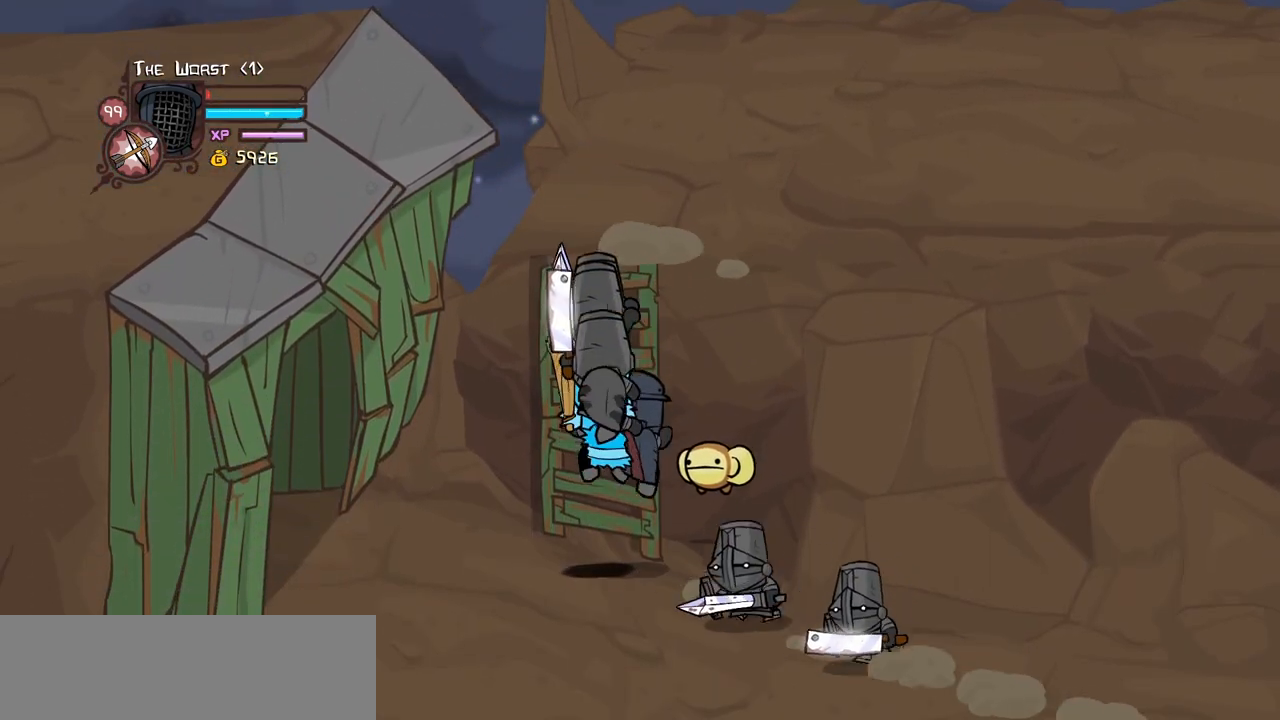
{"keys": ["down", "right"], "events": []}
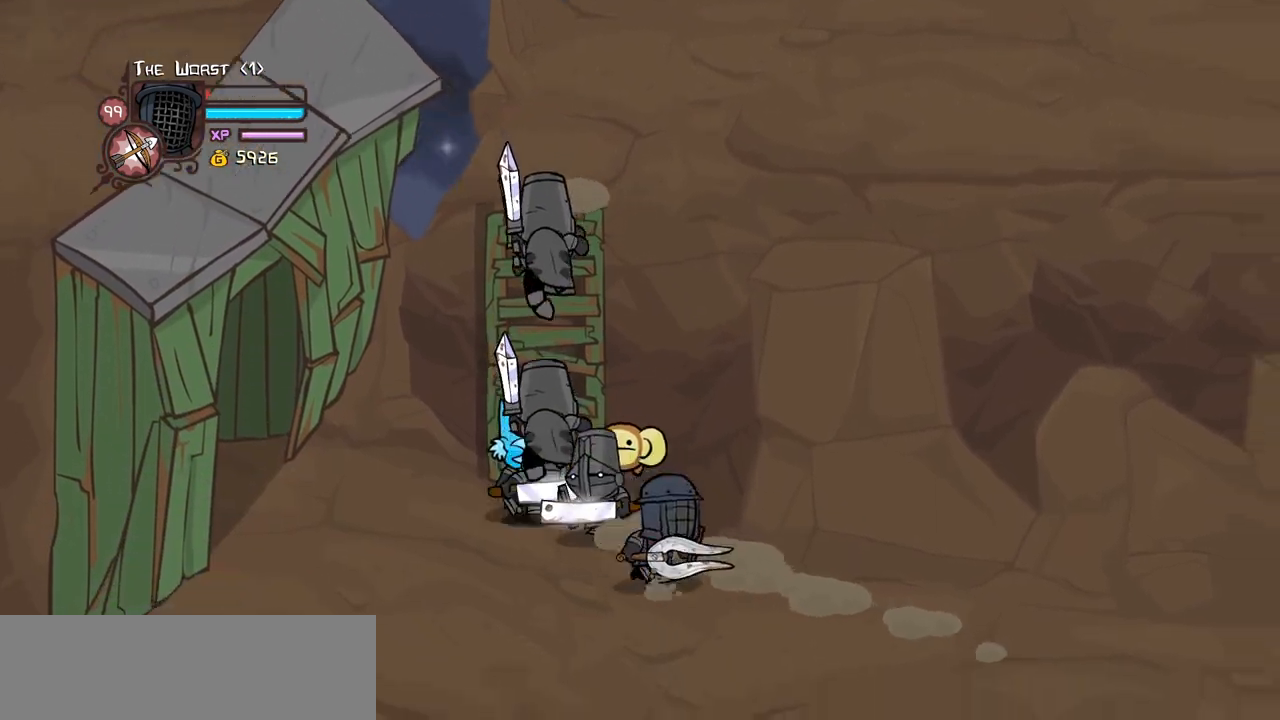
{"keys": ["down", "right"], "events": []}
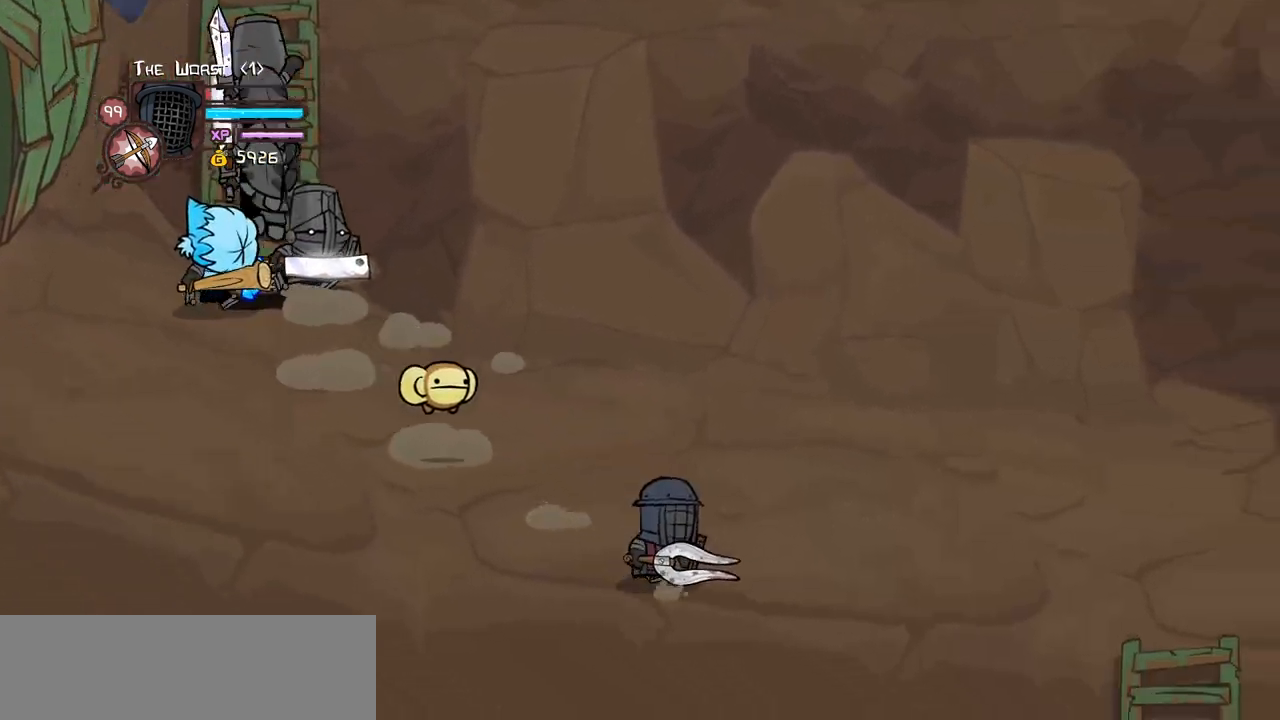
{"keys": [], "events": [[184, "down", "up"], [234, "right", "up"]]}
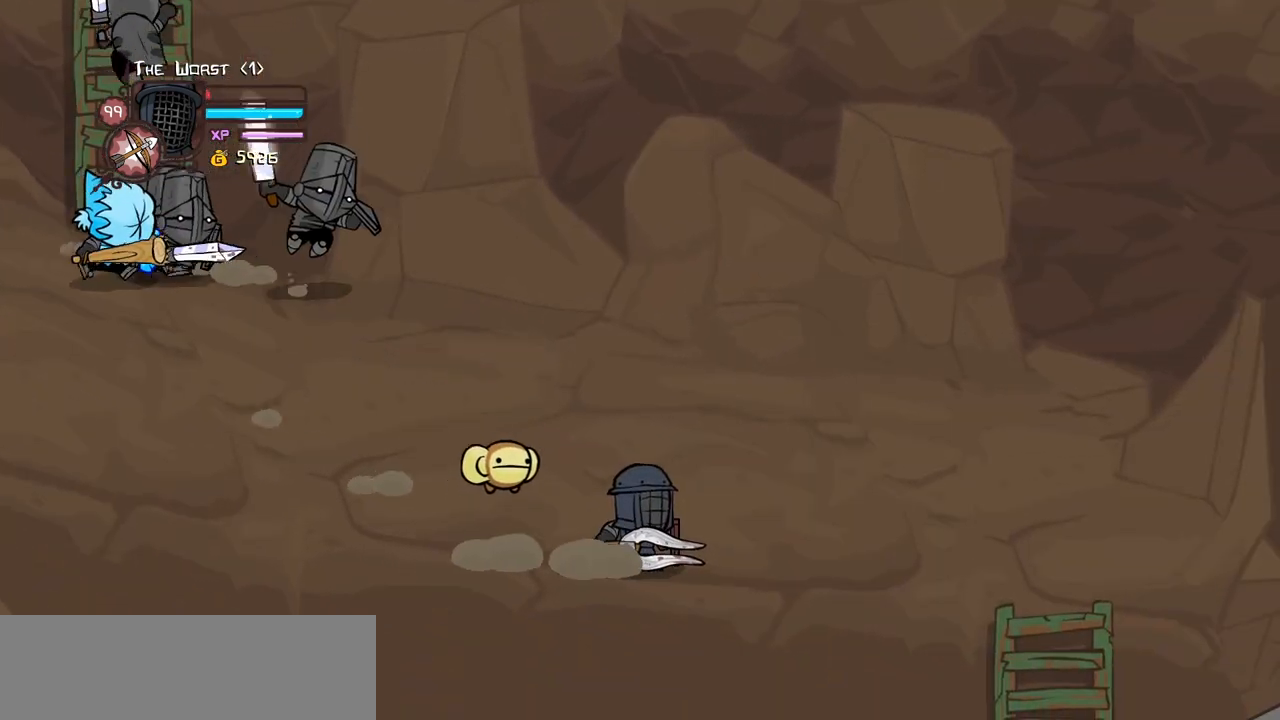
{"keys": [], "events": []}
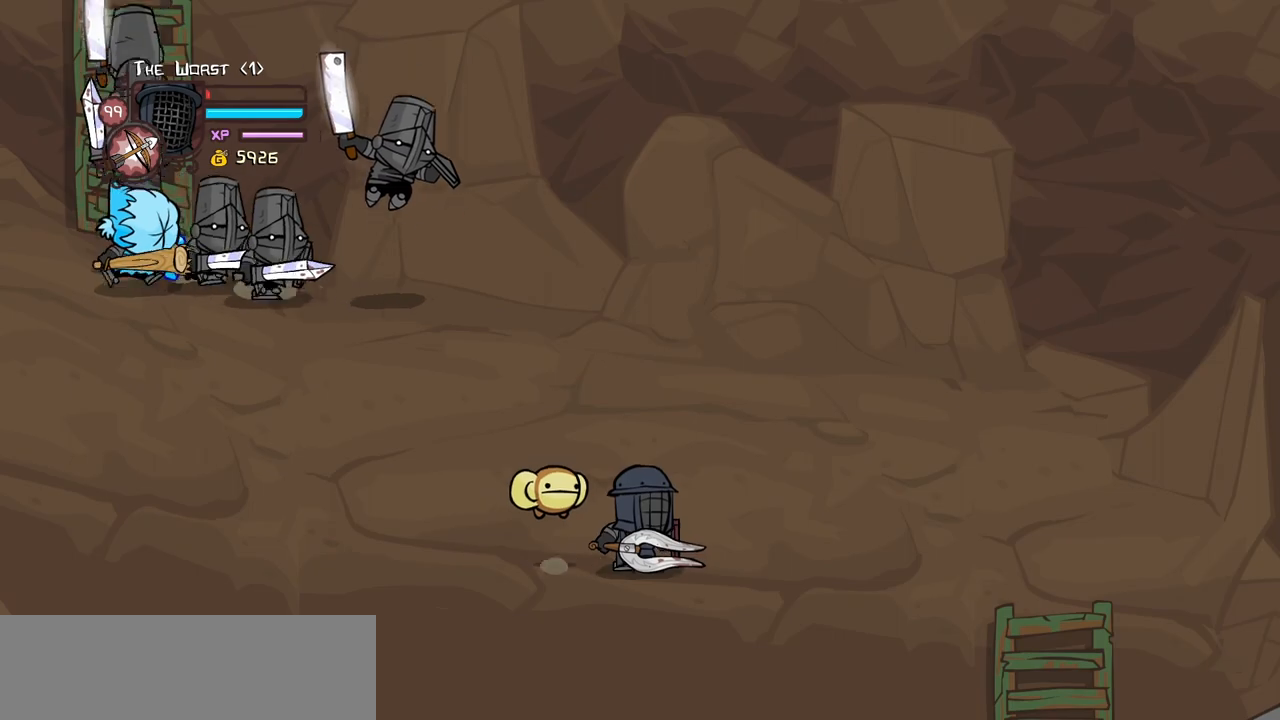
{"keys": [], "events": [[267, "right", "down"], [450, "right", "up"]]}
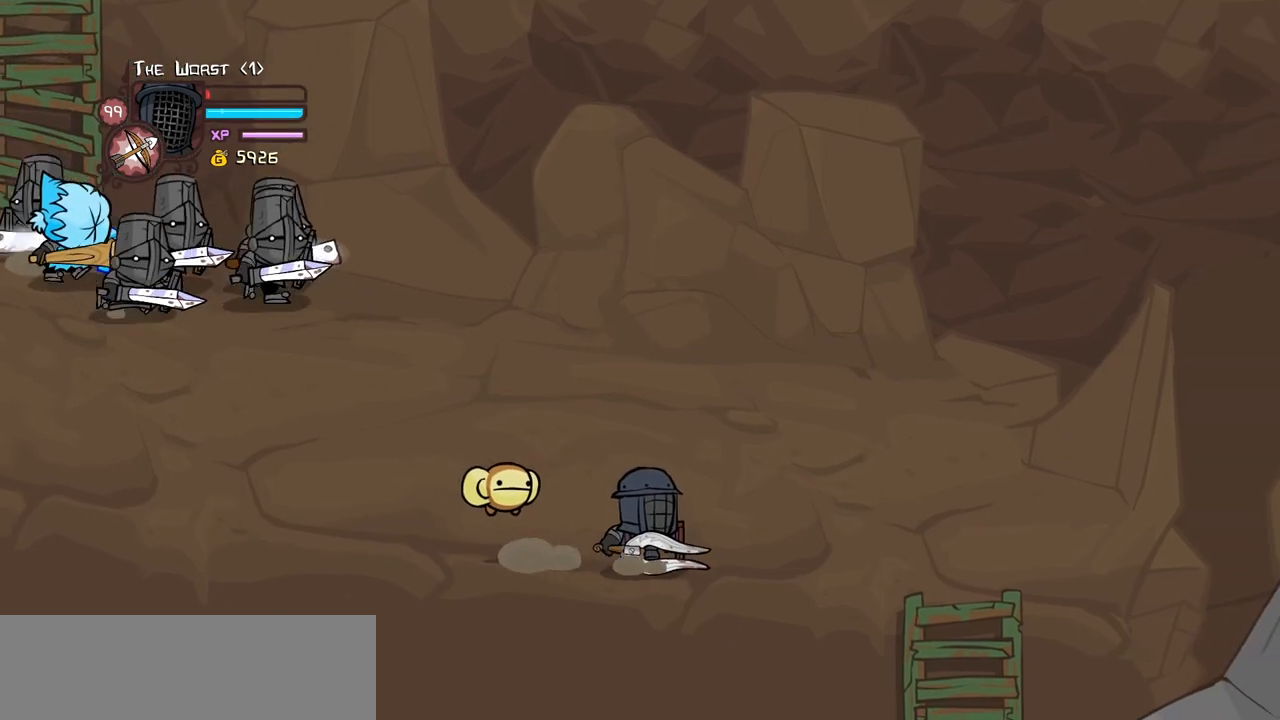
{"keys": ["down", "right"], "events": [[184, "right", "down"], [284, "down", "down"]]}
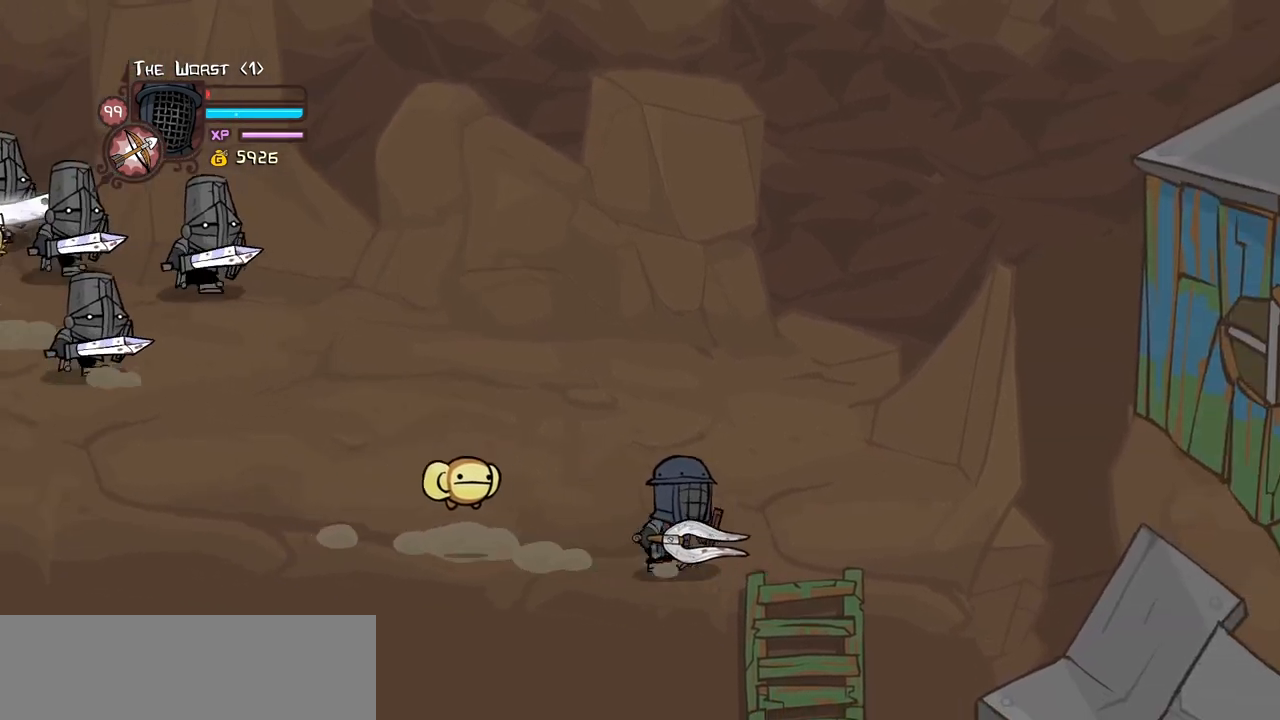
{"keys": ["down"], "events": [[350, "right", "up"]]}
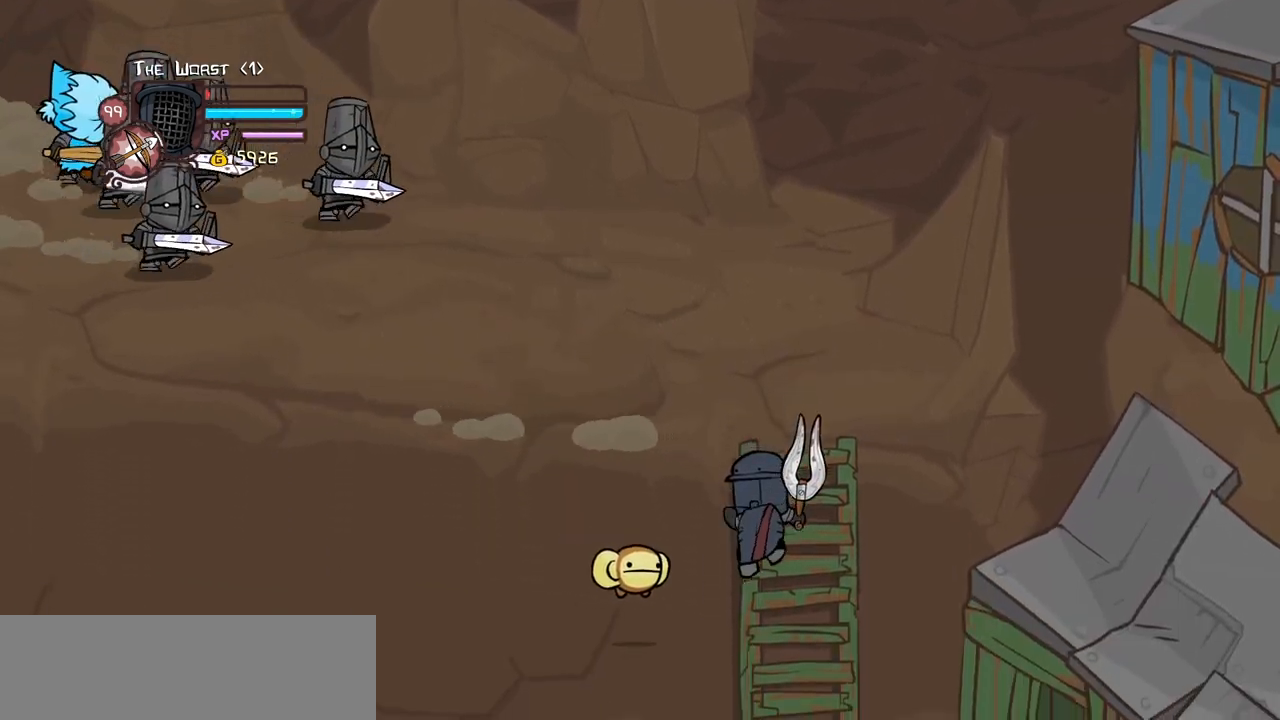
{"keys": ["down", "left"], "events": [[134, "left", "down"]]}
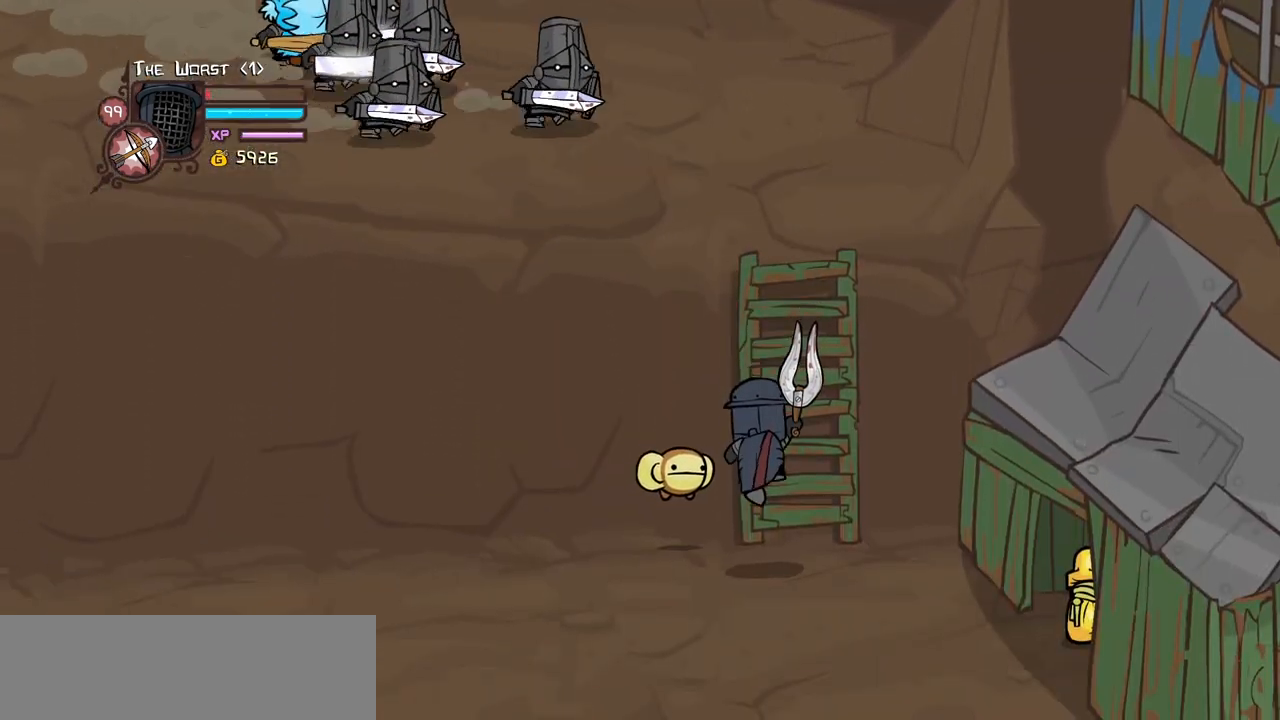
{"keys": ["left"], "events": [[417, "down", "up"]]}
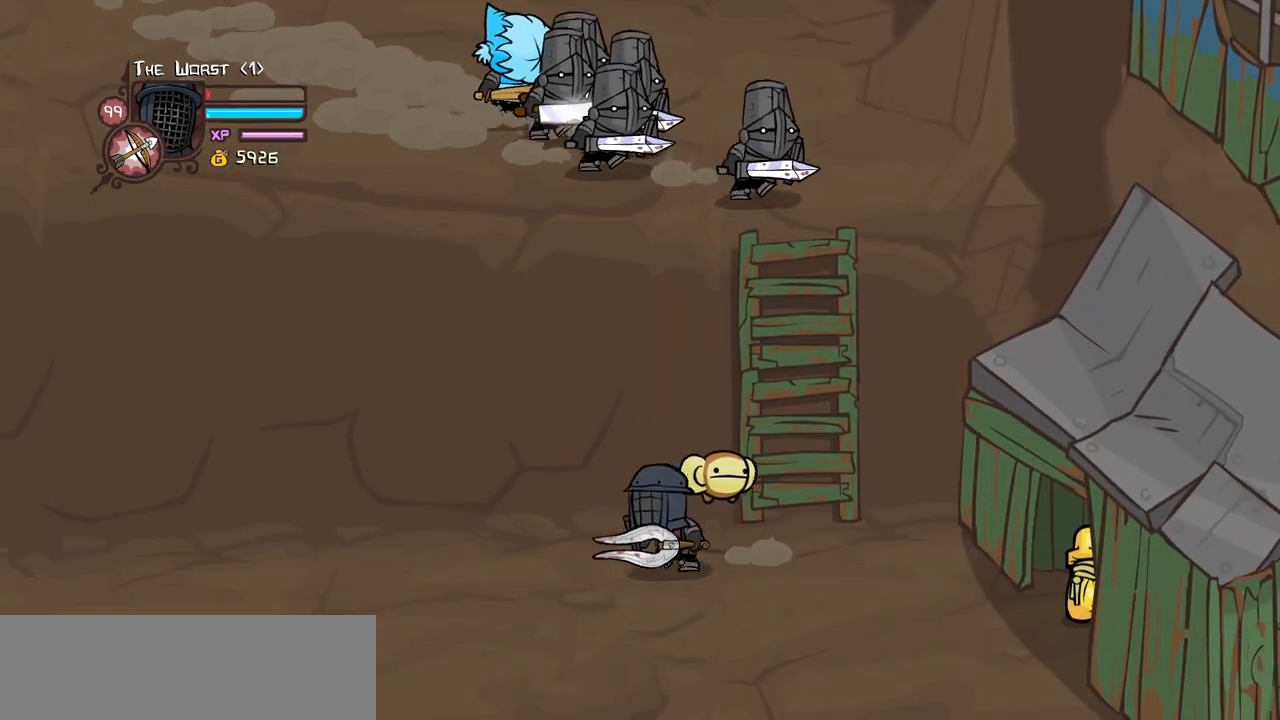
{"keys": [], "events": [[17, "up", "down"], [150, "left", "up"], [150, "right", "down"], [300, "right", "up"], [300, "up", "up"]]}
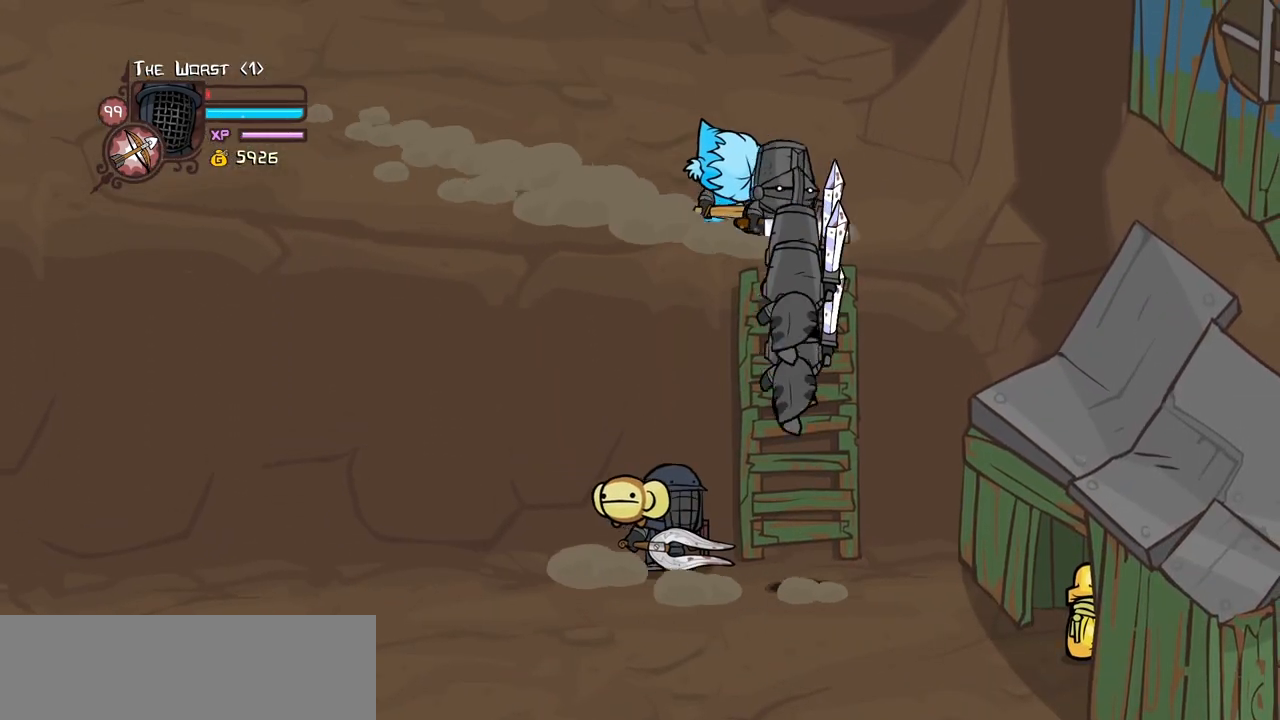
{"keys": [], "events": [[317, "light", "down"], [500, "light", "up"]]}
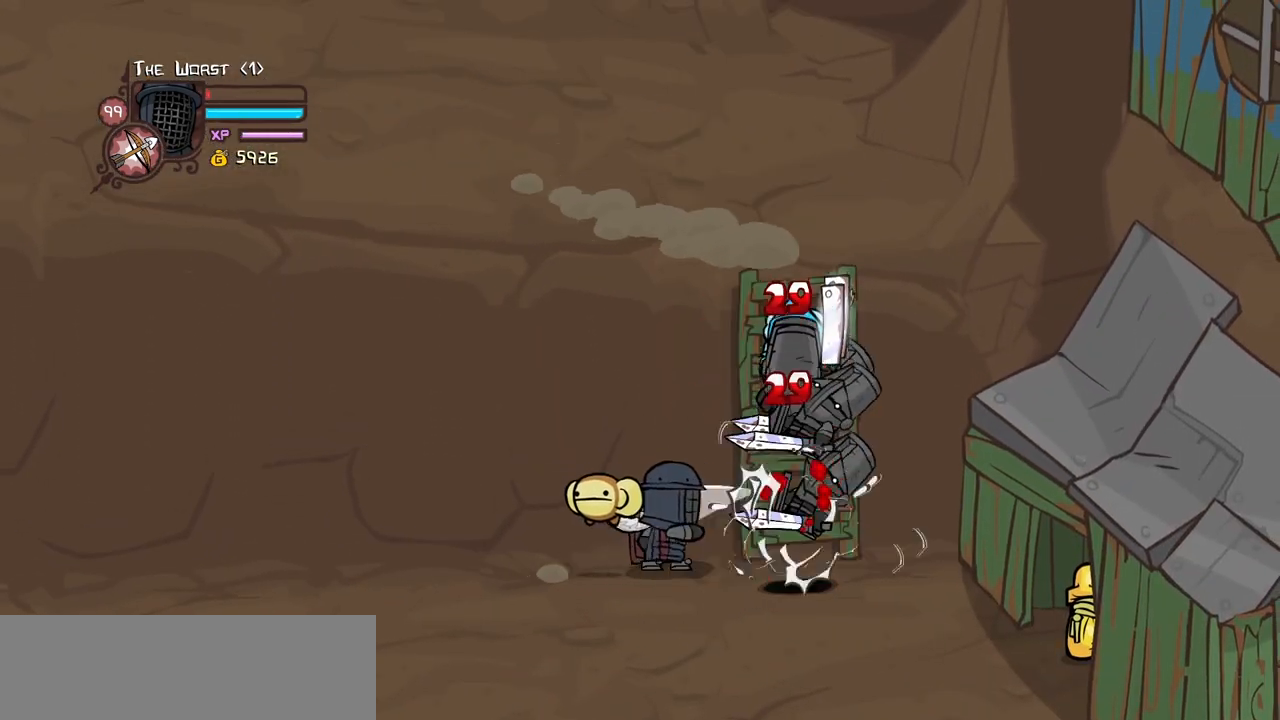
{"keys": ["light"], "events": [[50, "light", "down"], [234, "light", "up"], [334, "light", "down"]]}
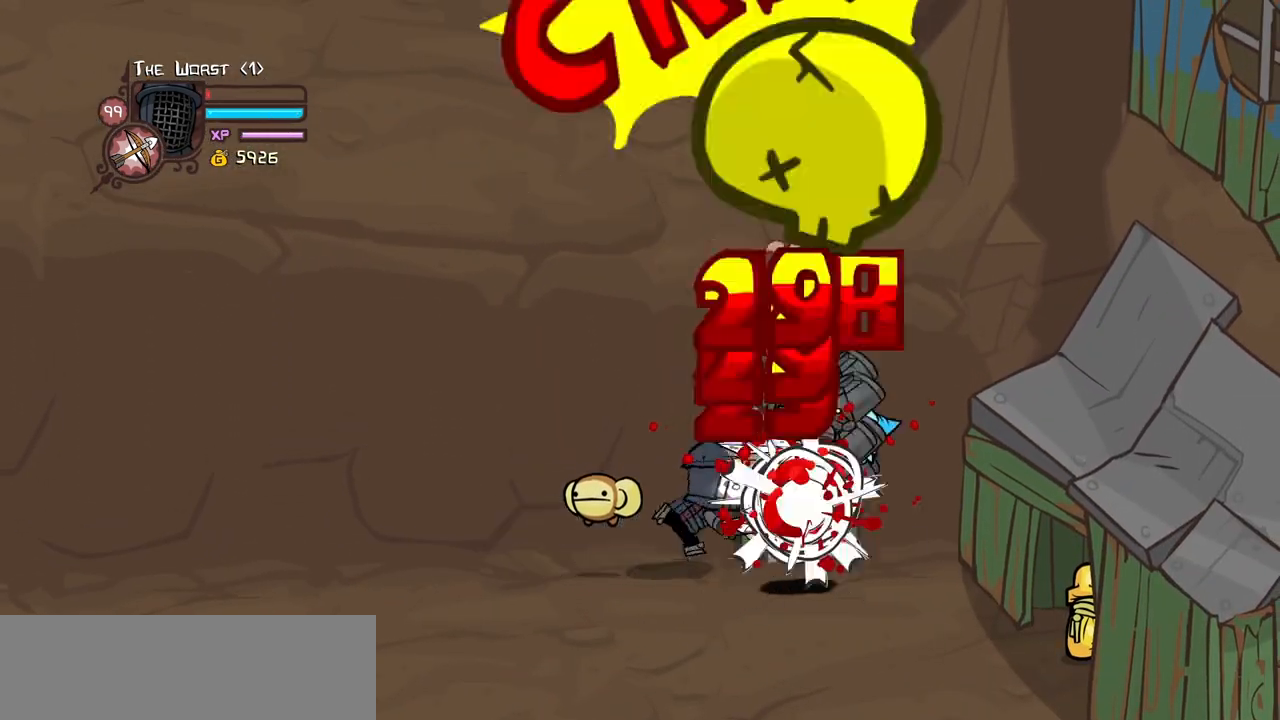
{"keys": ["heavy"], "events": [[17, "heavy", "down"], [67, "light", "up"], [434, "heavy", "up"], [484, "heavy", "down"]]}
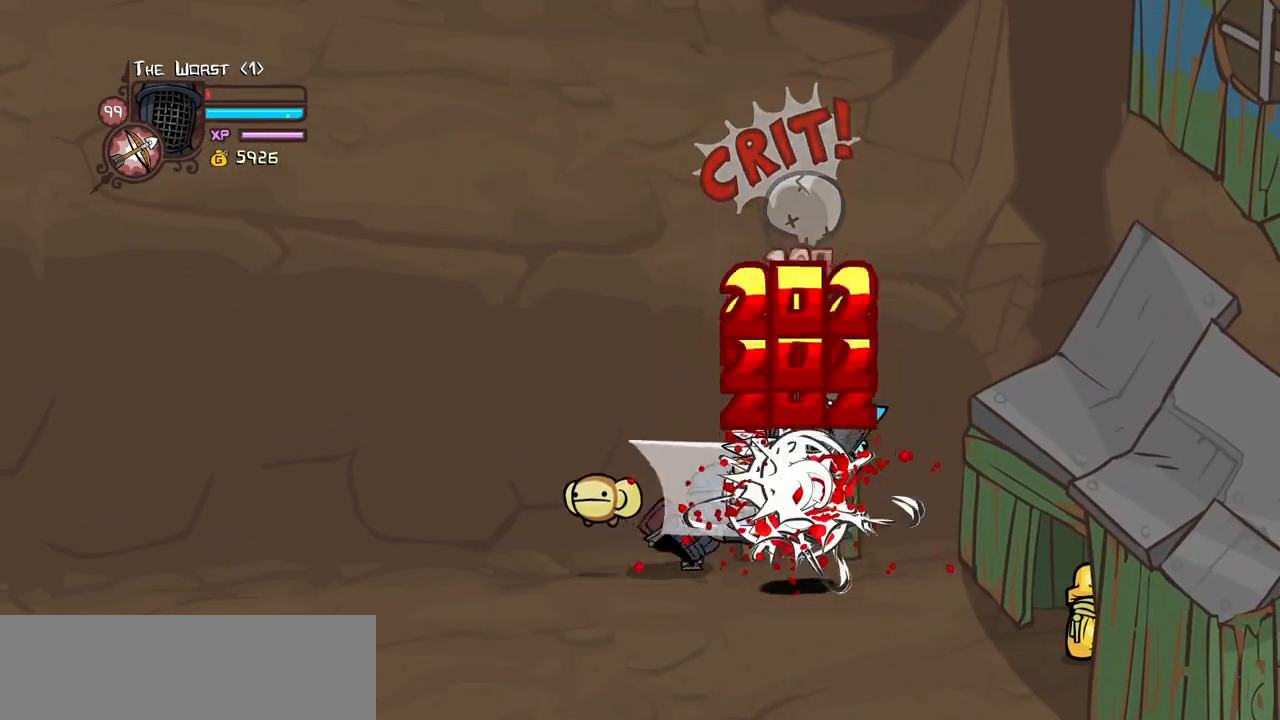
{"keys": ["left"], "events": [[167, "heavy", "up"], [217, "heavy", "down"], [367, "left", "down"], [450, "heavy", "up"]]}
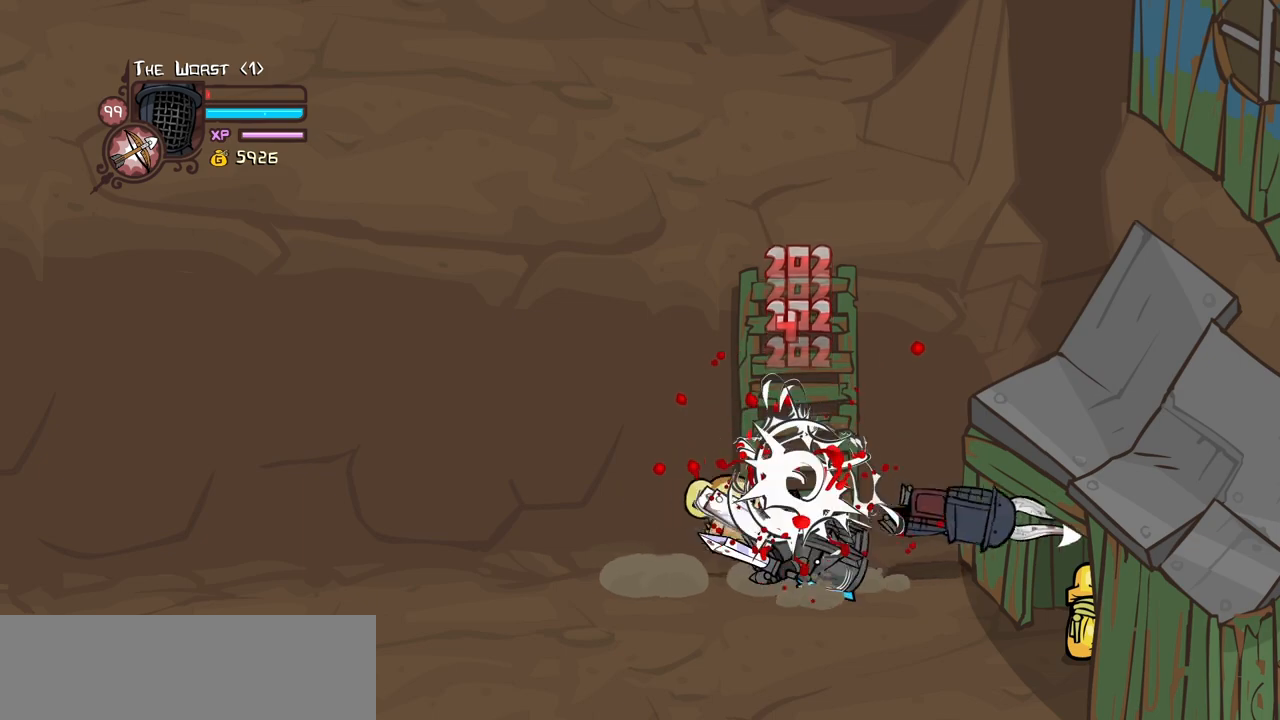
{"keys": ["down", "left"], "events": [[50, "down", "down"]]}
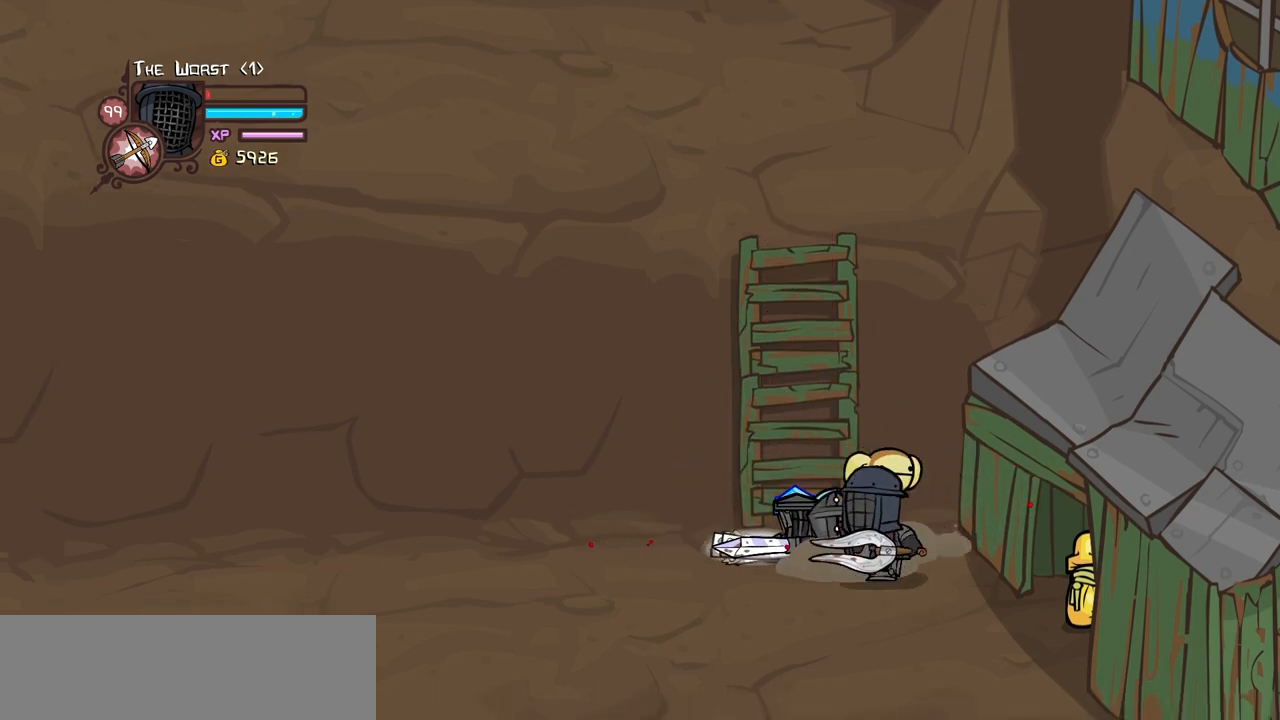
{"keys": ["down", "left"], "events": []}
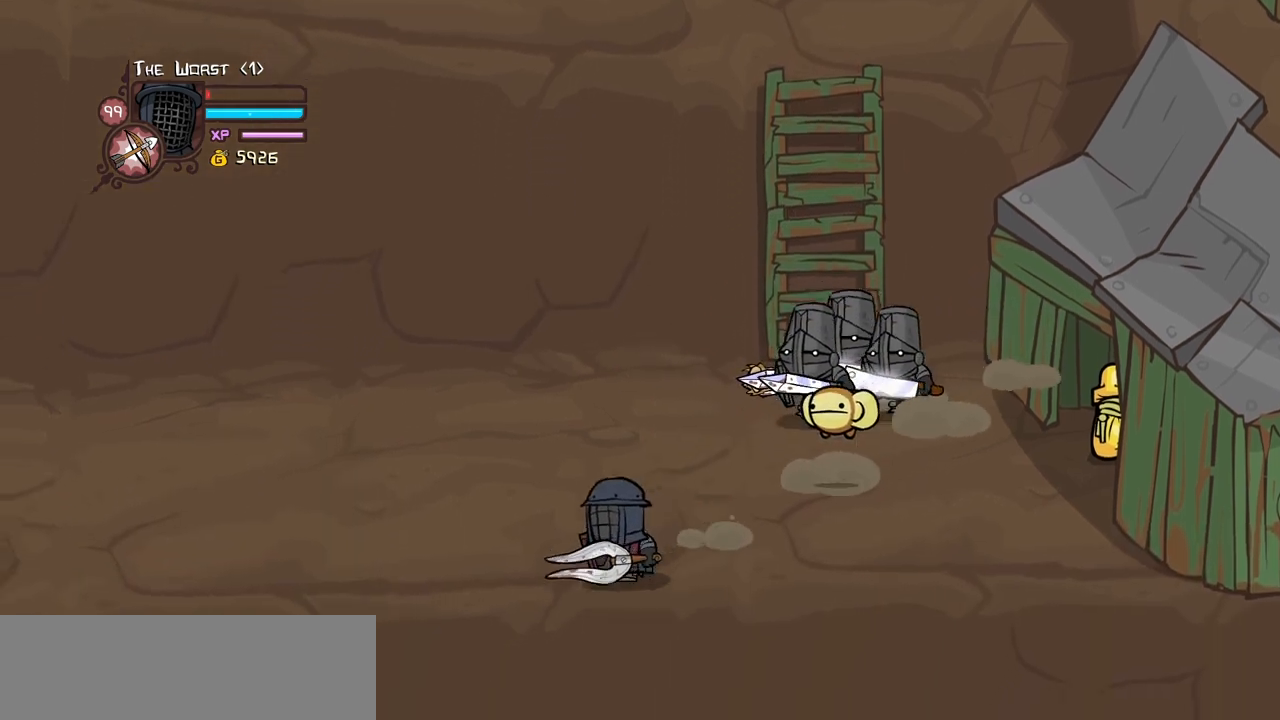
{"keys": ["jump", "right", "up"], "events": [[134, "magic", "down"], [267, "down", "up"], [267, "jump", "down"], [400, "jump", "up"], [400, "left", "up"], [400, "right", "down"], [400, "up", "down"], [450, "jump", "down"], [450, "magic", "up"]]}
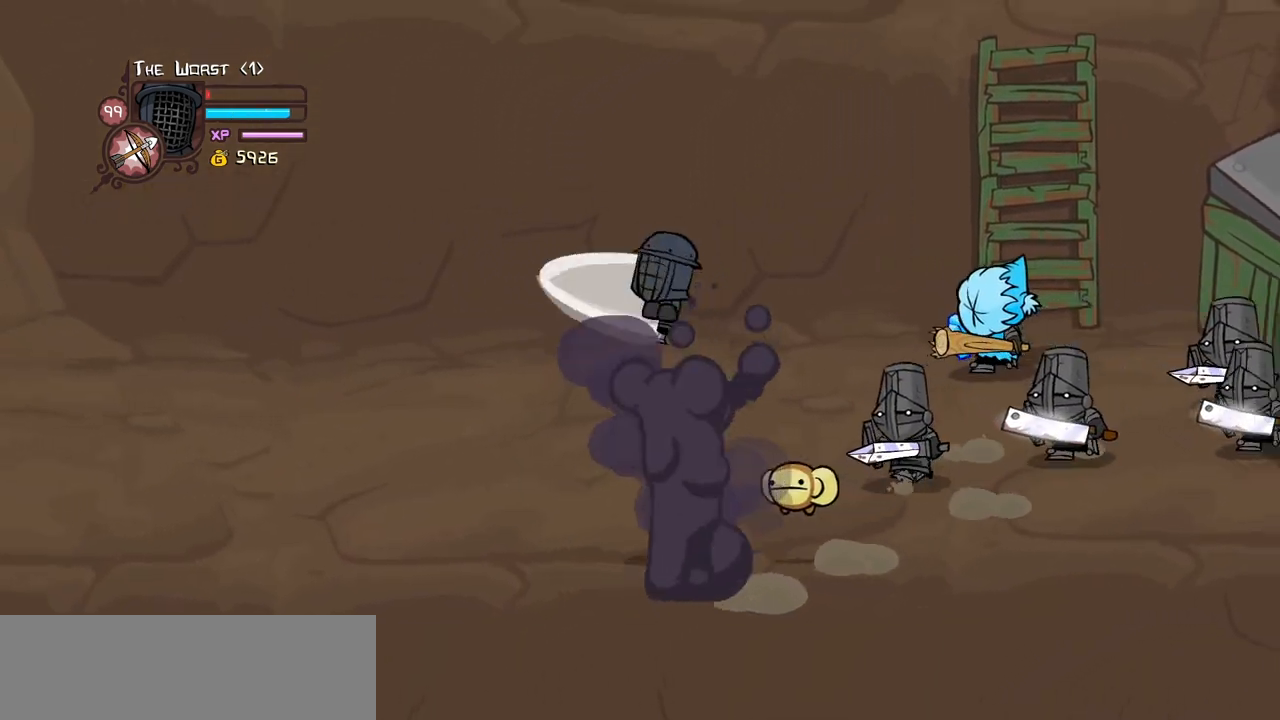
{"keys": ["heavy", "up"], "events": [[50, "light", "down"], [150, "jump", "up"], [184, "heavy", "down"], [184, "light", "up"], [284, "right", "up"], [384, "heavy", "up"], [417, "heavy", "down"]]}
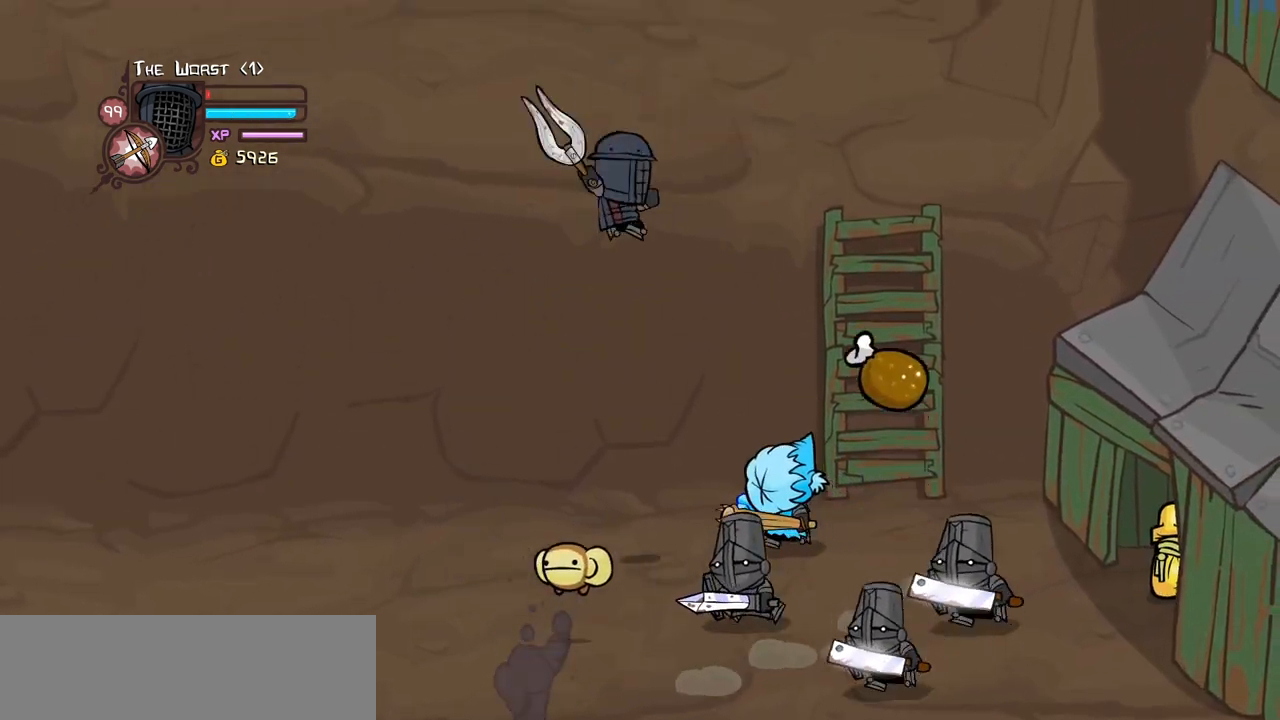
{"keys": [], "events": [[67, "up", "up"], [200, "heavy", "up"], [384, "itemr", "down"], [484, "itemr", "up"]]}
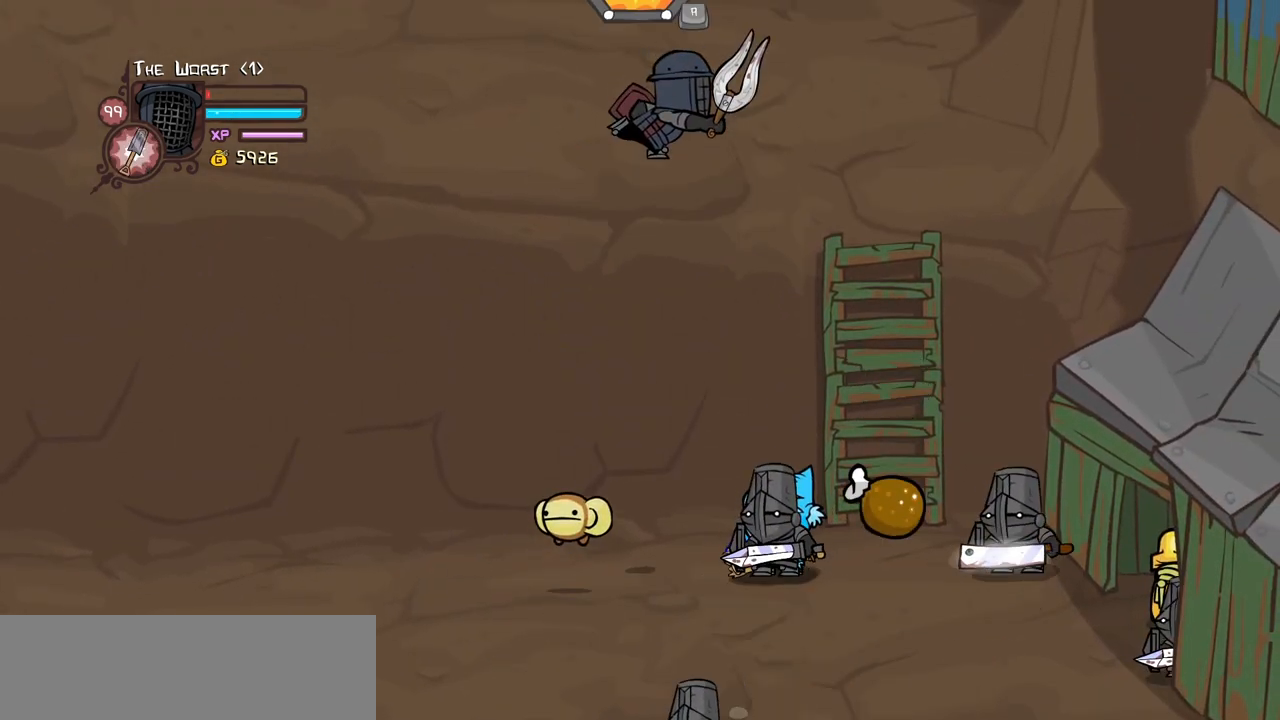
{"keys": [], "events": [[34, "itemr", "down"], [134, "itemr", "up"], [167, "right", "down"], [217, "item", "down"], [367, "item", "up"], [400, "right", "up"]]}